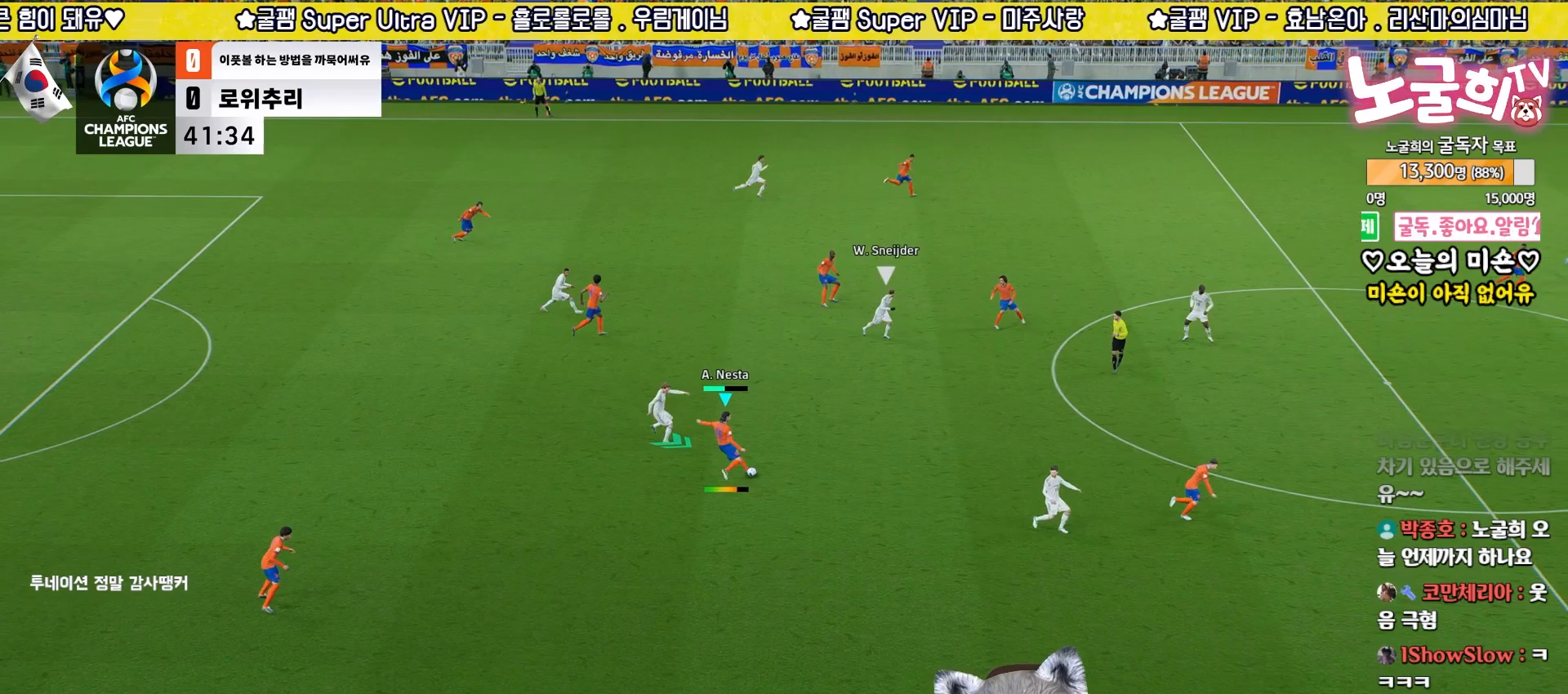
Gameplay with a controller (PlayStation layout); each line is a JSON object with the inputs held at the frame after it. "events" lists button and stick changes between this image and that frame as [ms after this image, input, new state], when the widget could be followed in between.
{"buttons": [], "left_stick": "right", "right_stick": "center", "events": [[17, "left_stick", "up-right"], [267, "L1", "up"], [267, "left_stick", "center"], [383, "left_stick", "right"]]}
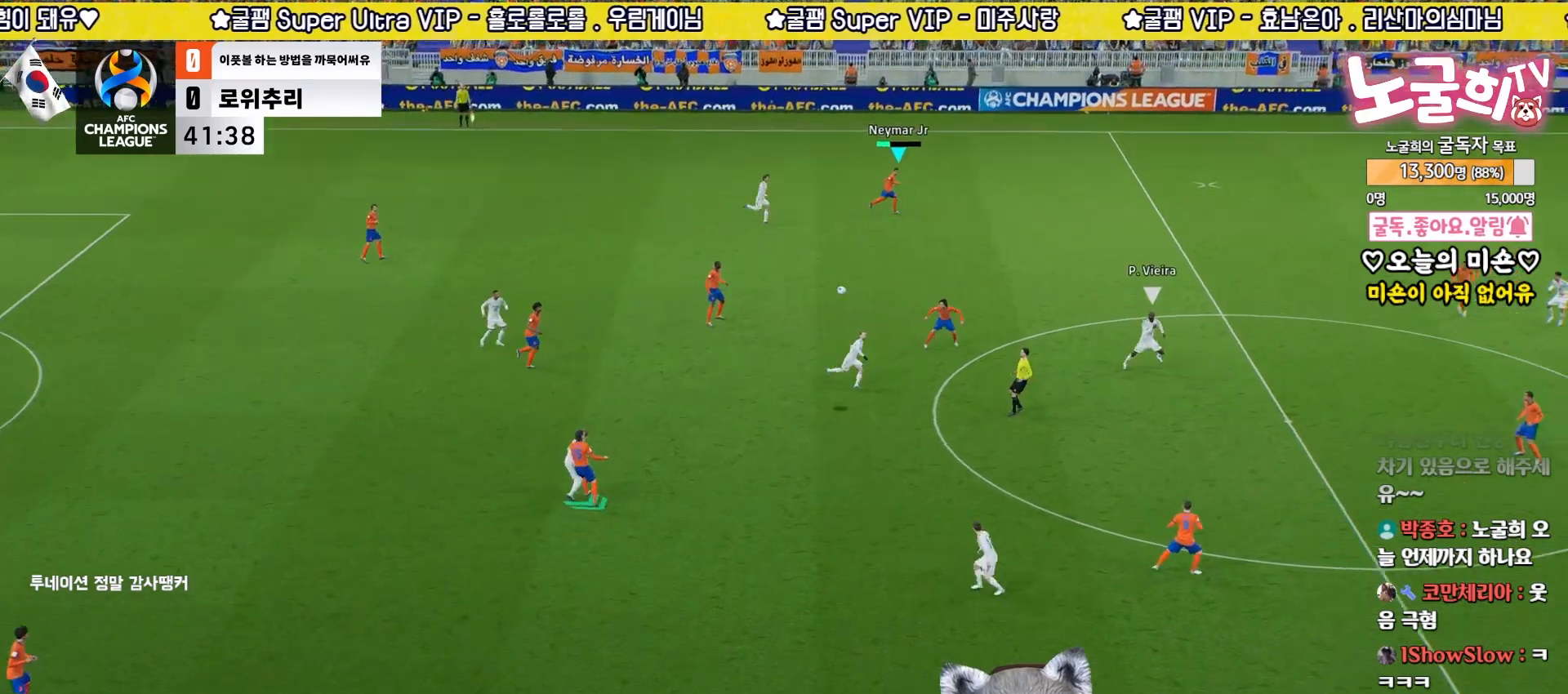
{"buttons": [], "left_stick": "right", "right_stick": "center", "events": []}
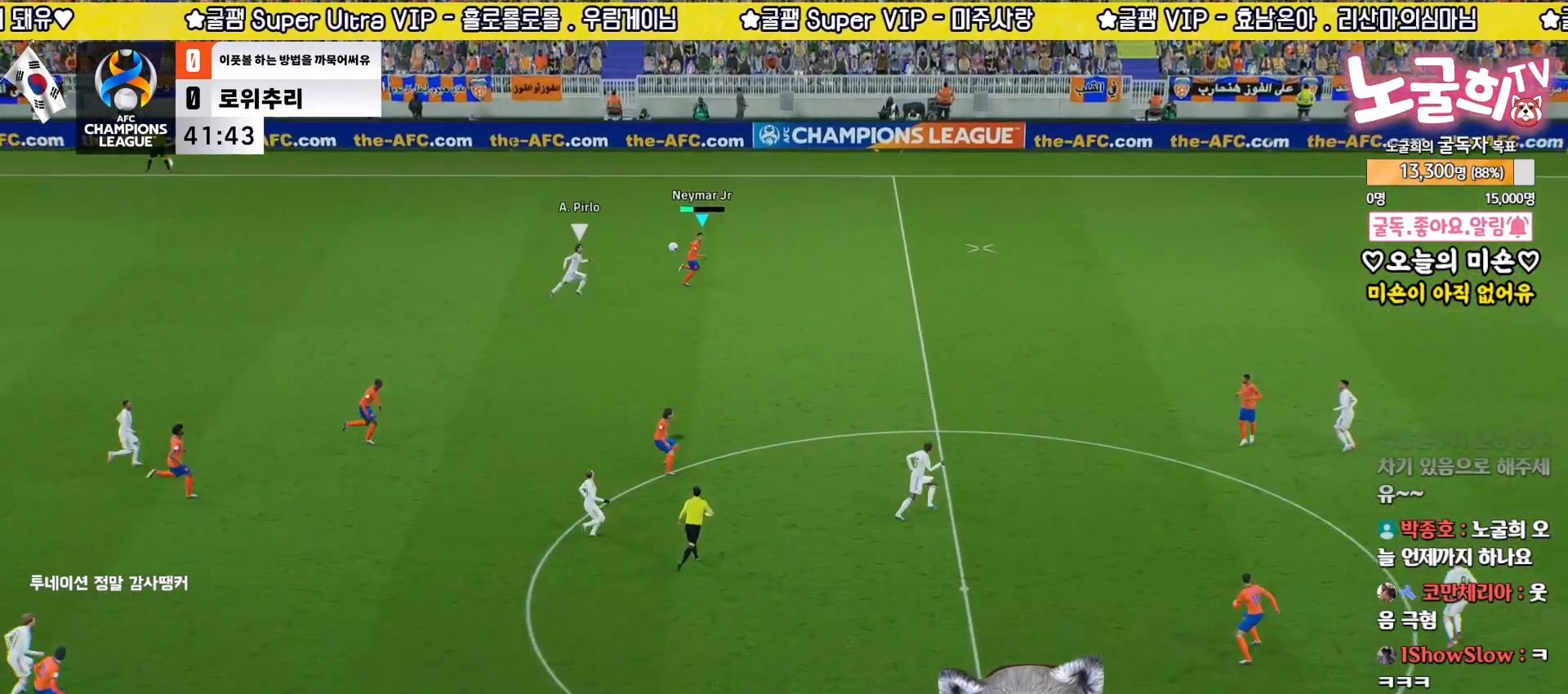
{"buttons": [], "left_stick": "right", "right_stick": "center", "events": []}
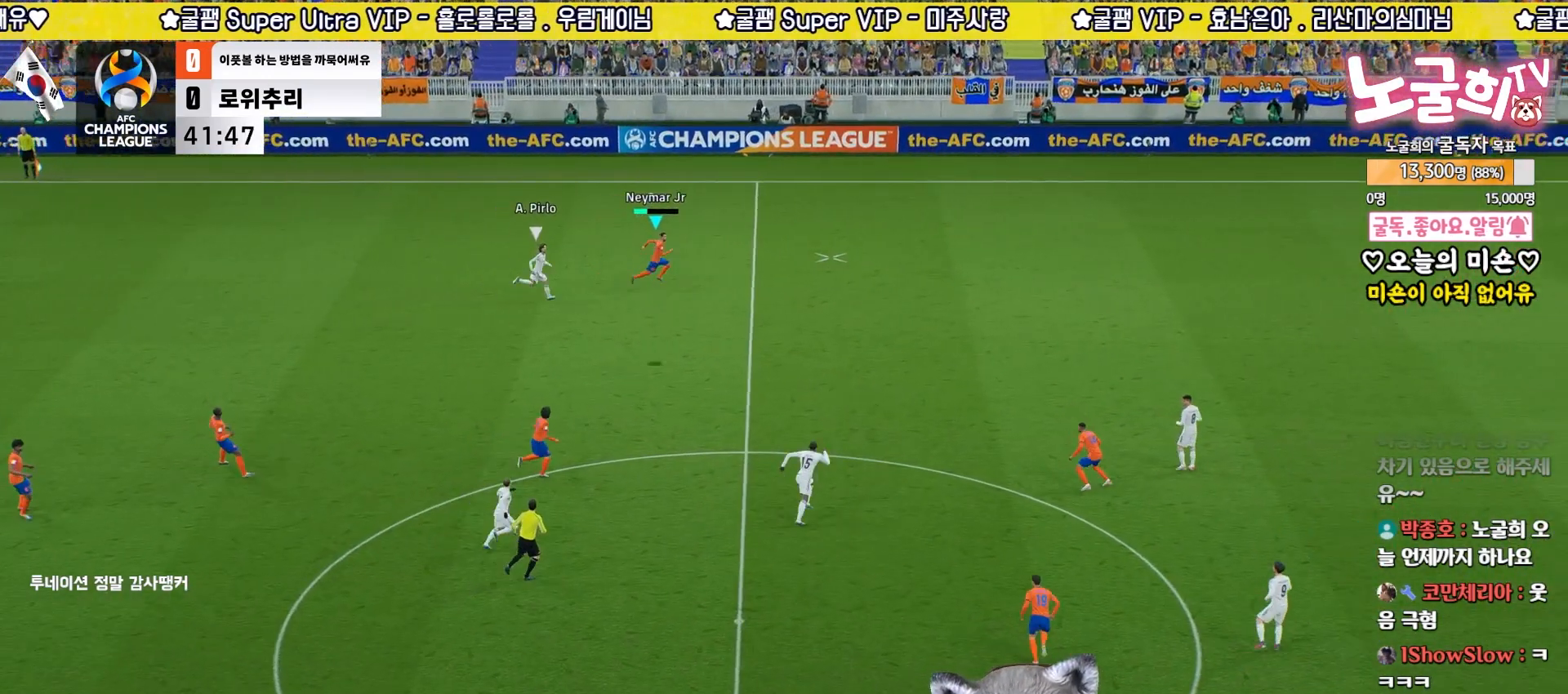
{"buttons": [], "left_stick": "right", "right_stick": "center", "events": []}
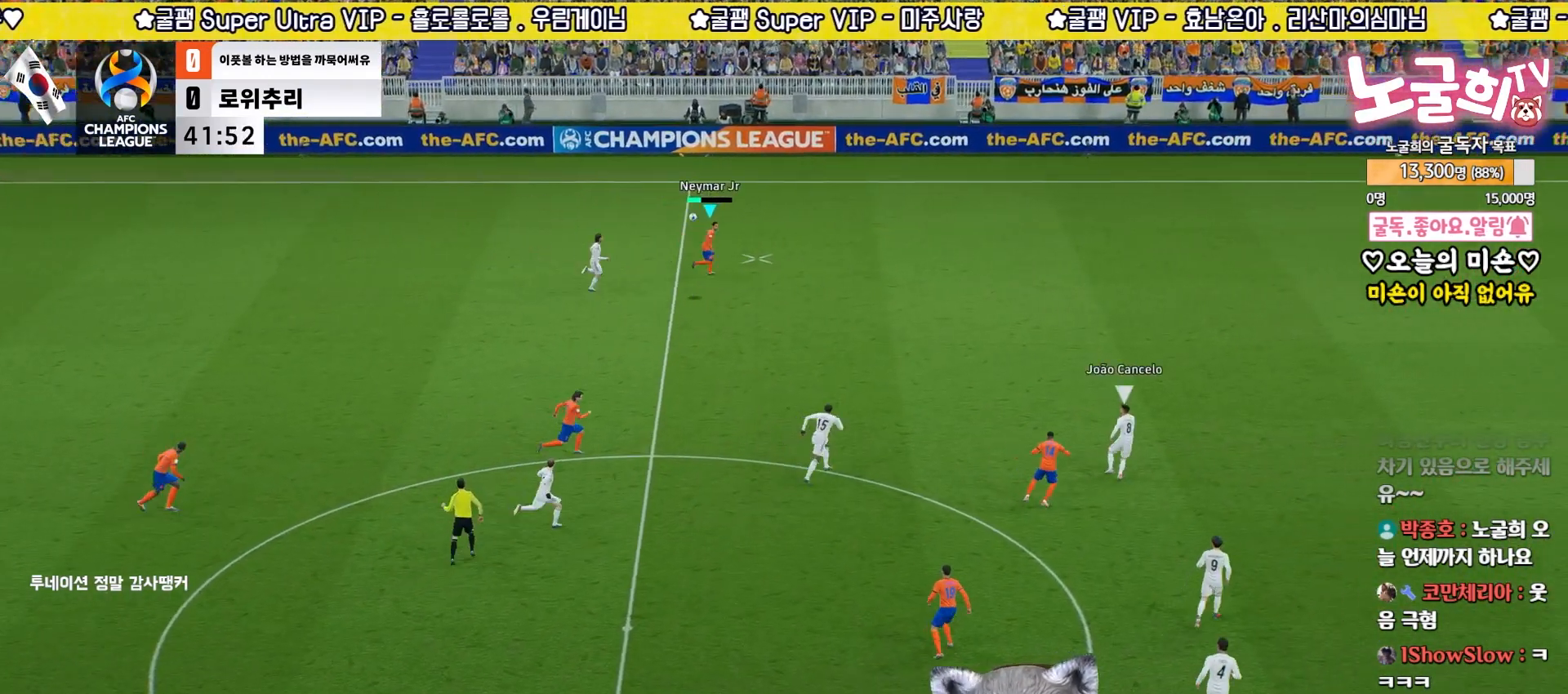
{"buttons": ["R2", "L3"], "left_stick": "up-right", "right_stick": "center", "events": [[67, "L3", "down"], [283, "R2", "down"], [450, "left_stick", "up-right"]]}
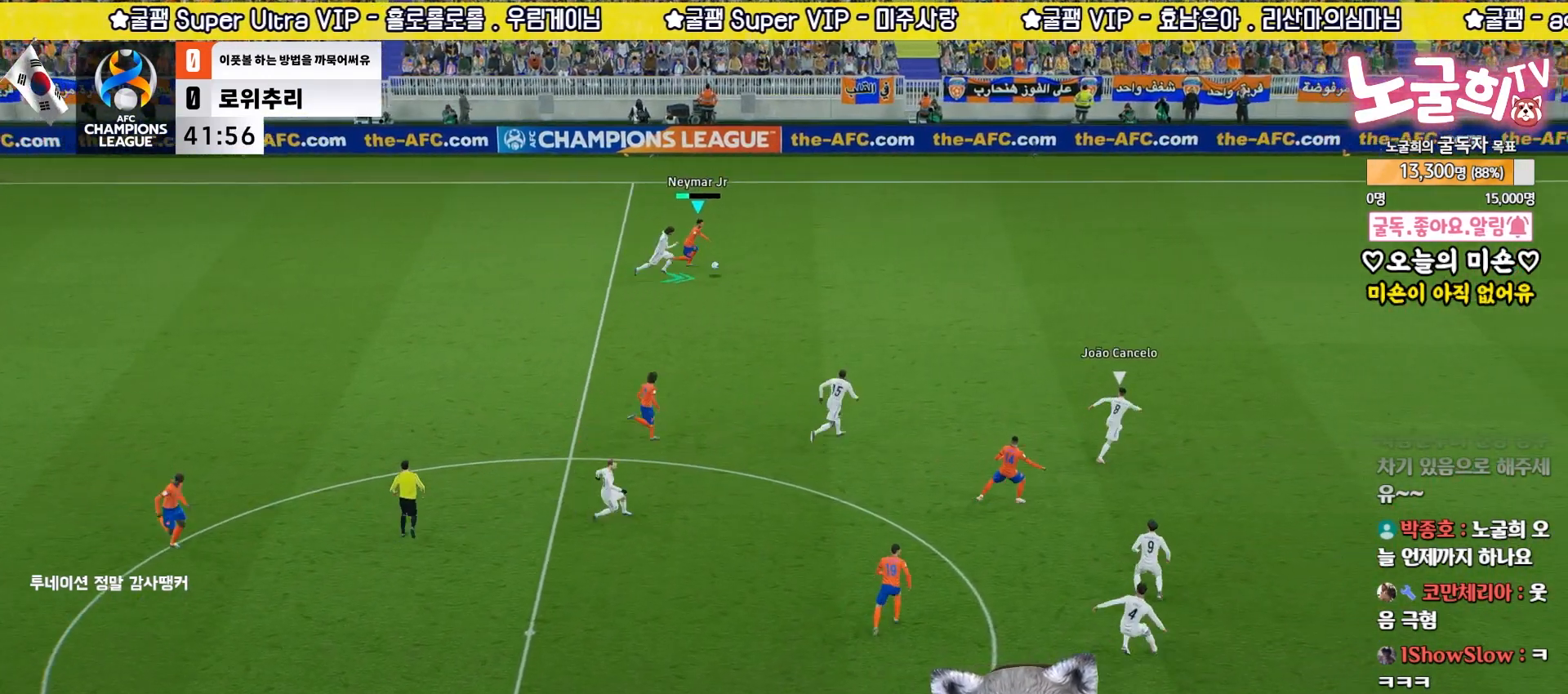
{"buttons": ["R2", "L3"], "left_stick": "up-right", "right_stick": "center", "events": []}
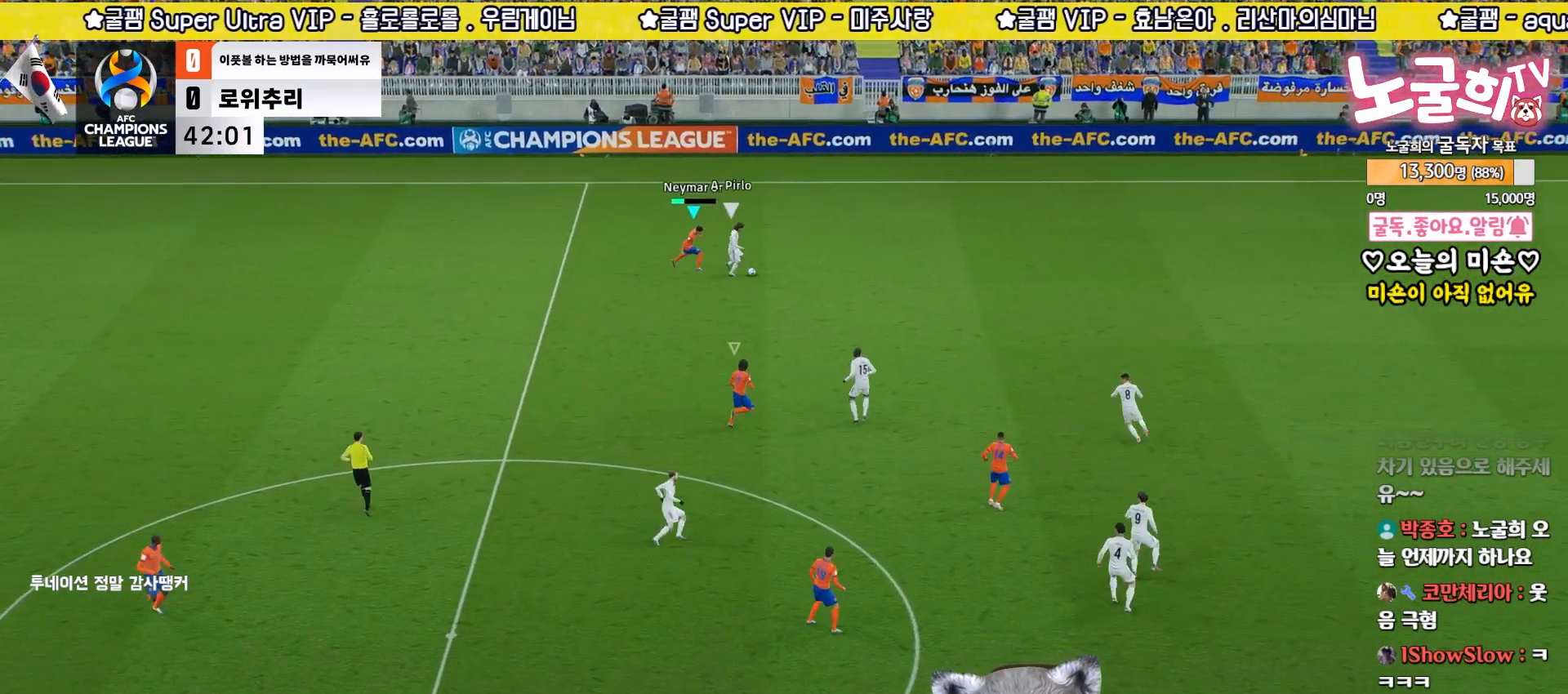
{"buttons": ["R2", "L3"], "left_stick": "up-left", "right_stick": "center", "events": [[33, "L3", "up"], [167, "right_stick", "down"], [233, "left_stick", "up-left"], [250, "right_stick", "center"], [317, "L3", "down"]]}
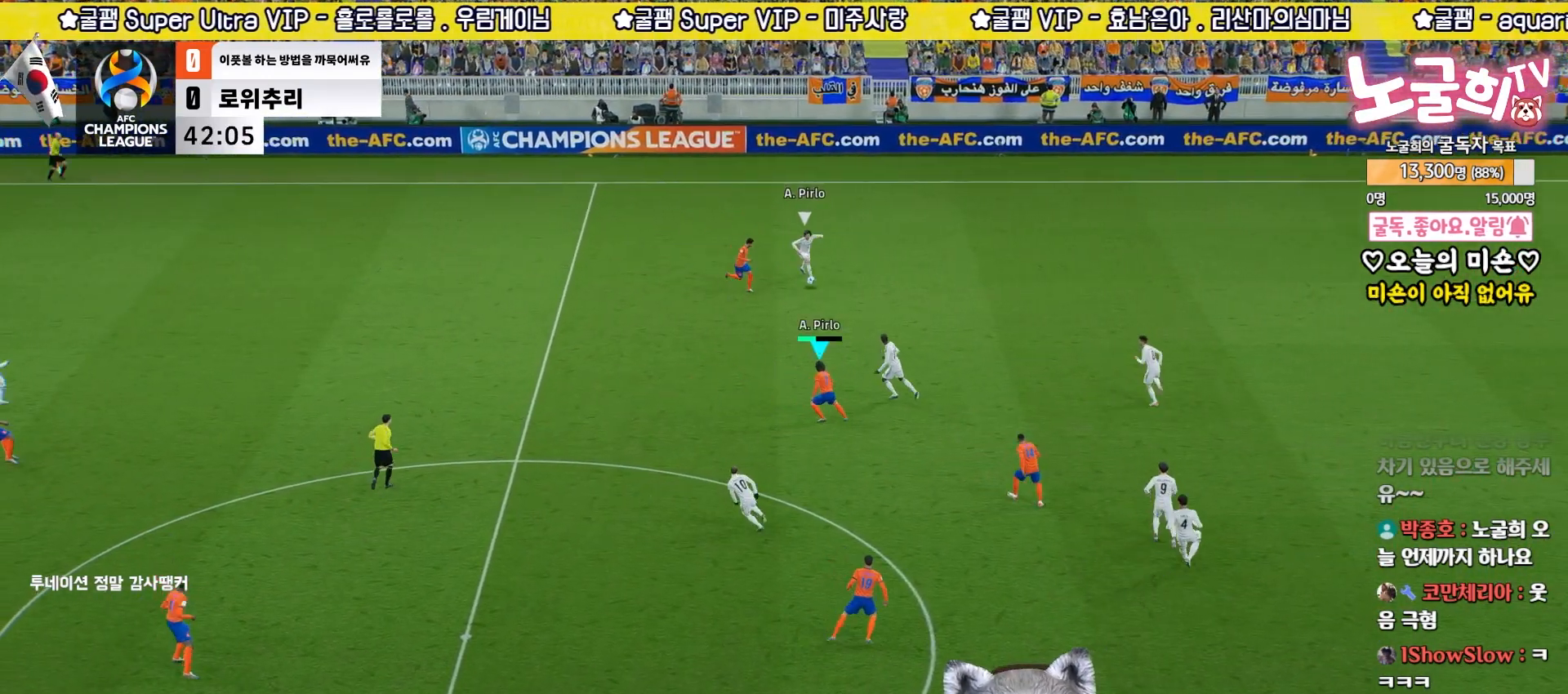
{"buttons": ["L2", "R2", "L3"], "left_stick": "up", "right_stick": "center", "events": [[383, "left_stick", "up"], [467, "L2", "down"]]}
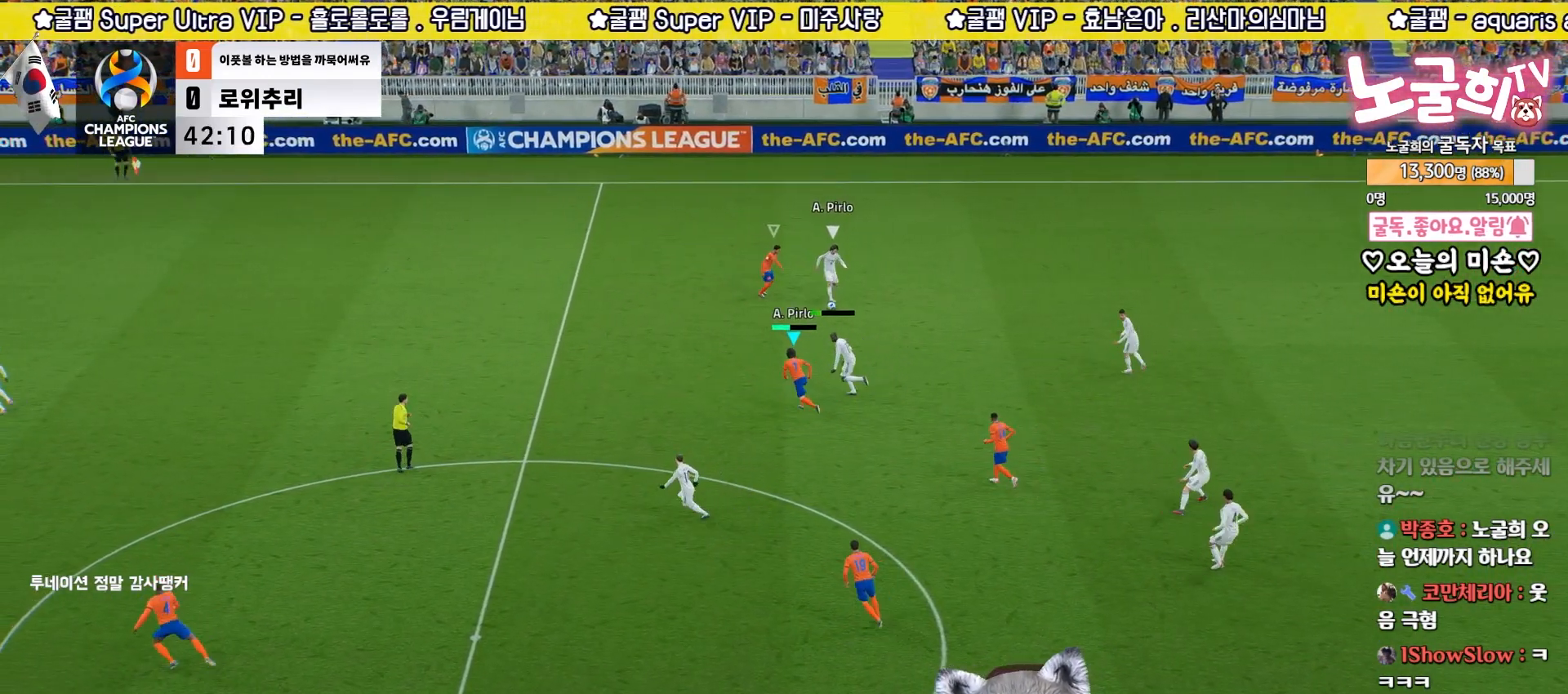
{"buttons": ["L2", "R2", "L3"], "left_stick": "up", "right_stick": "center", "events": []}
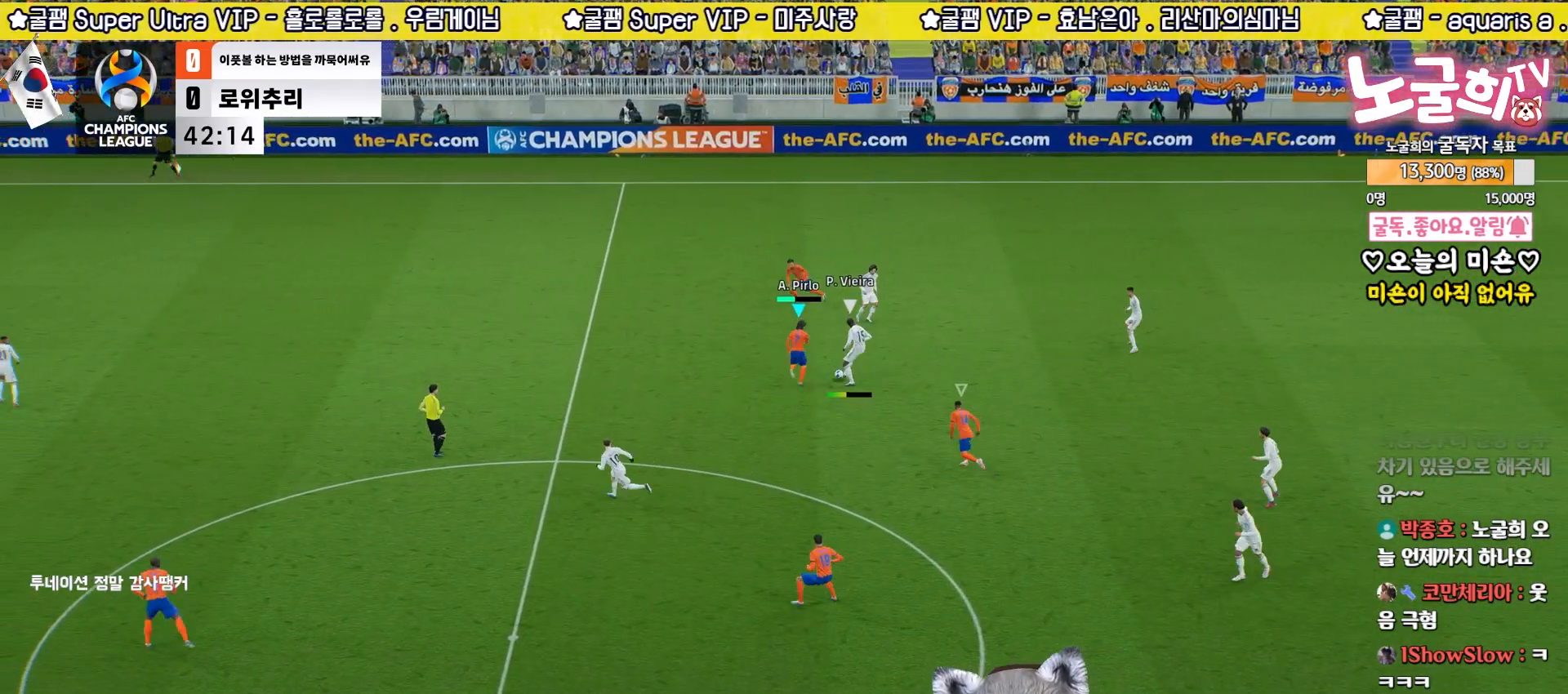
{"buttons": ["L2", "R2"], "left_stick": "up-right", "right_stick": "center", "events": [[417, "L3", "up"], [417, "left_stick", "up-right"]]}
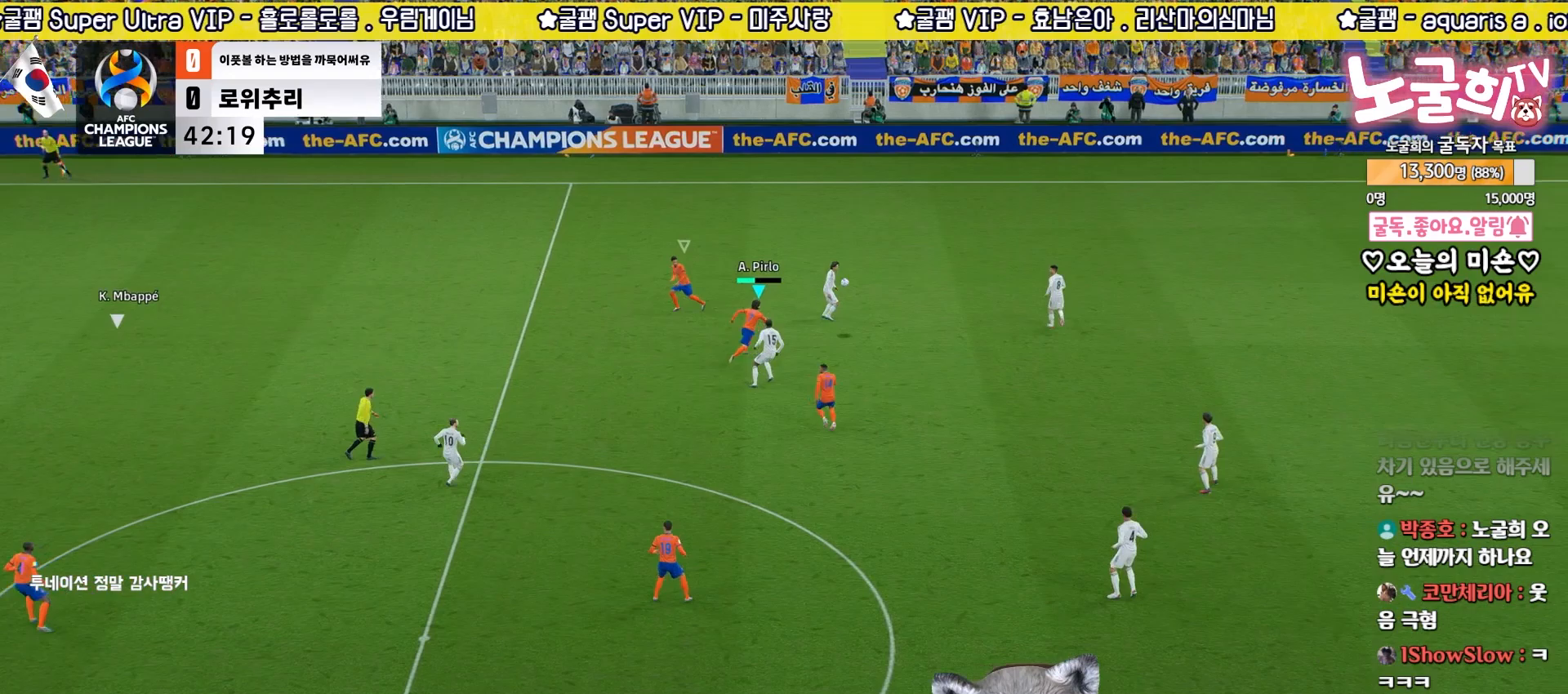
{"buttons": ["R2"], "left_stick": "up-right", "right_stick": "center", "events": [[100, "L2", "up"]]}
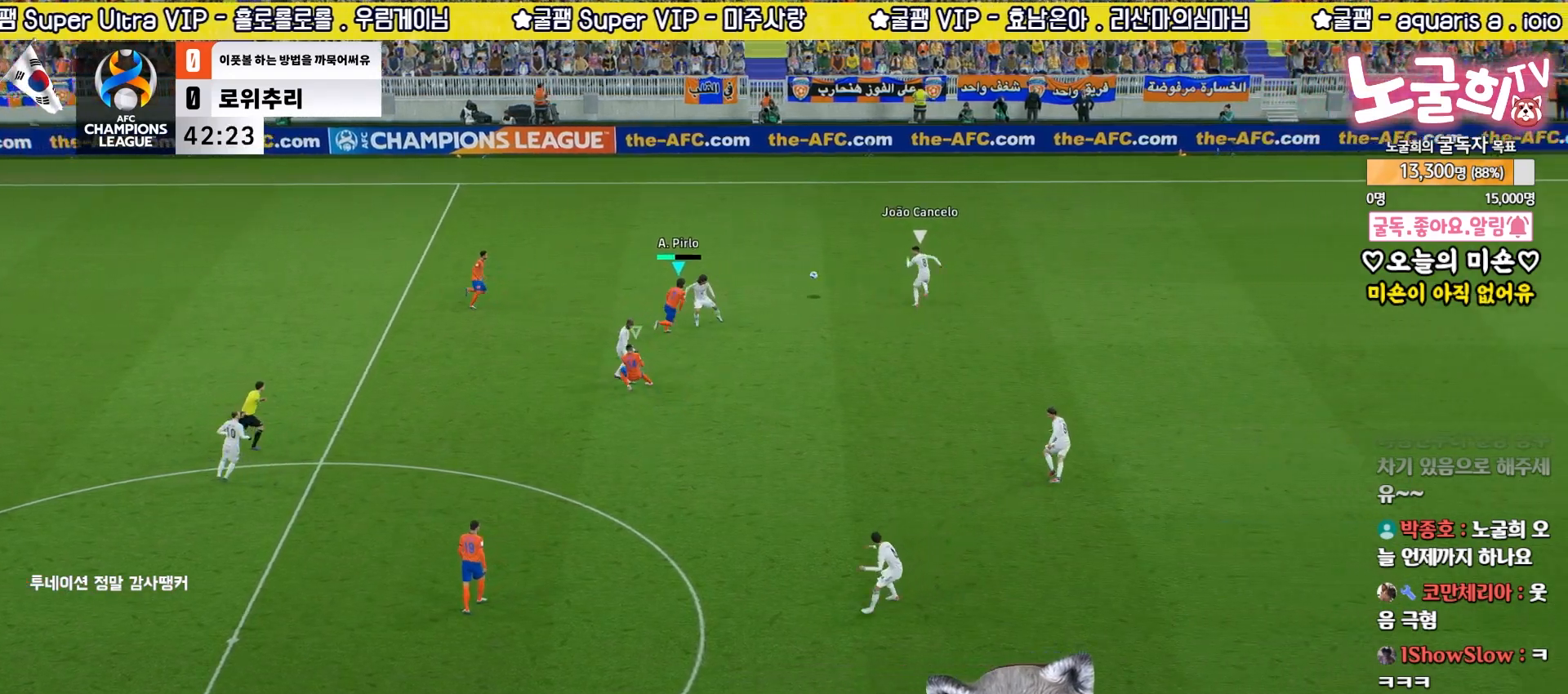
{"buttons": ["R2", "L3"], "left_stick": "up-right", "right_stick": "down", "events": [[450, "L3", "down"], [483, "right_stick", "down"]]}
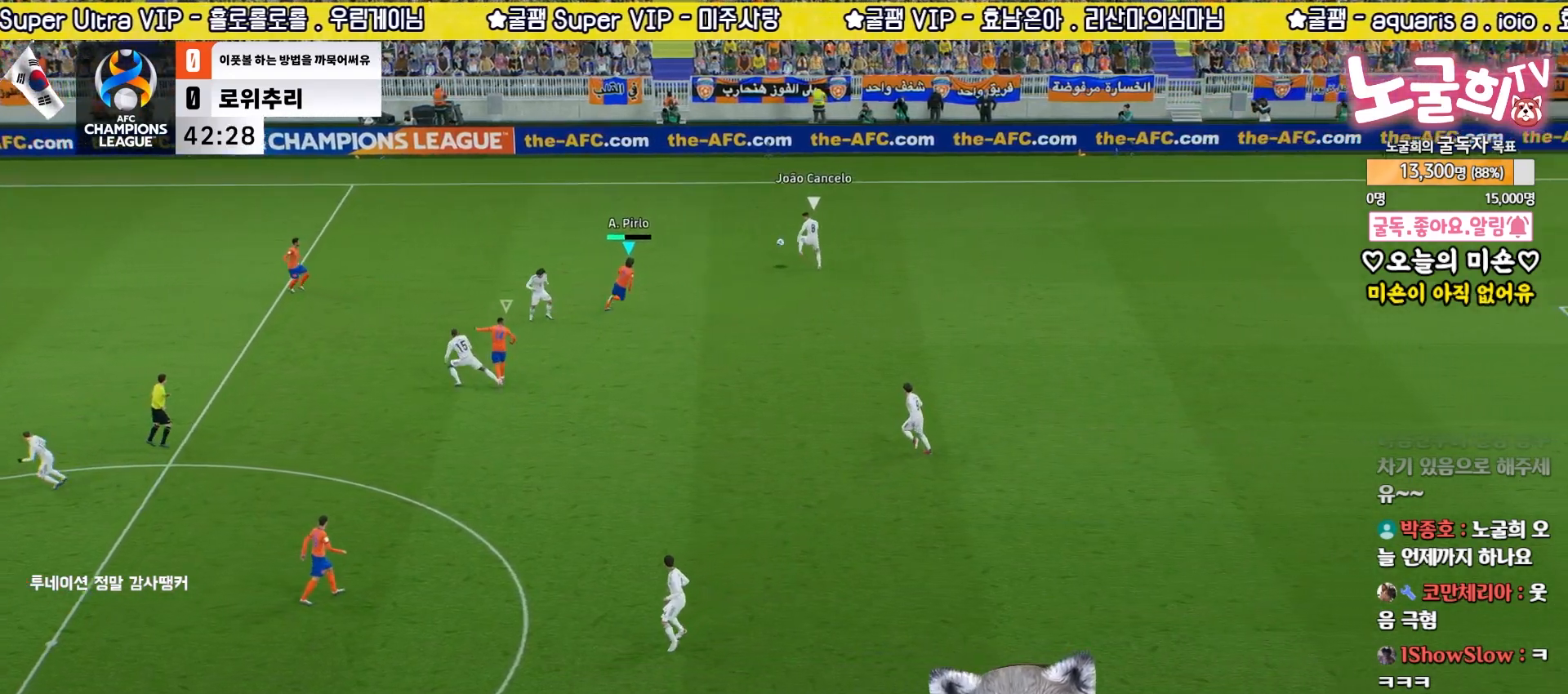
{"buttons": ["R2", "L3"], "left_stick": "down-right", "right_stick": "center", "events": [[33, "left_stick", "down-right"], [33, "right_stick", "center"], [183, "R1", "down"], [283, "R1", "up"]]}
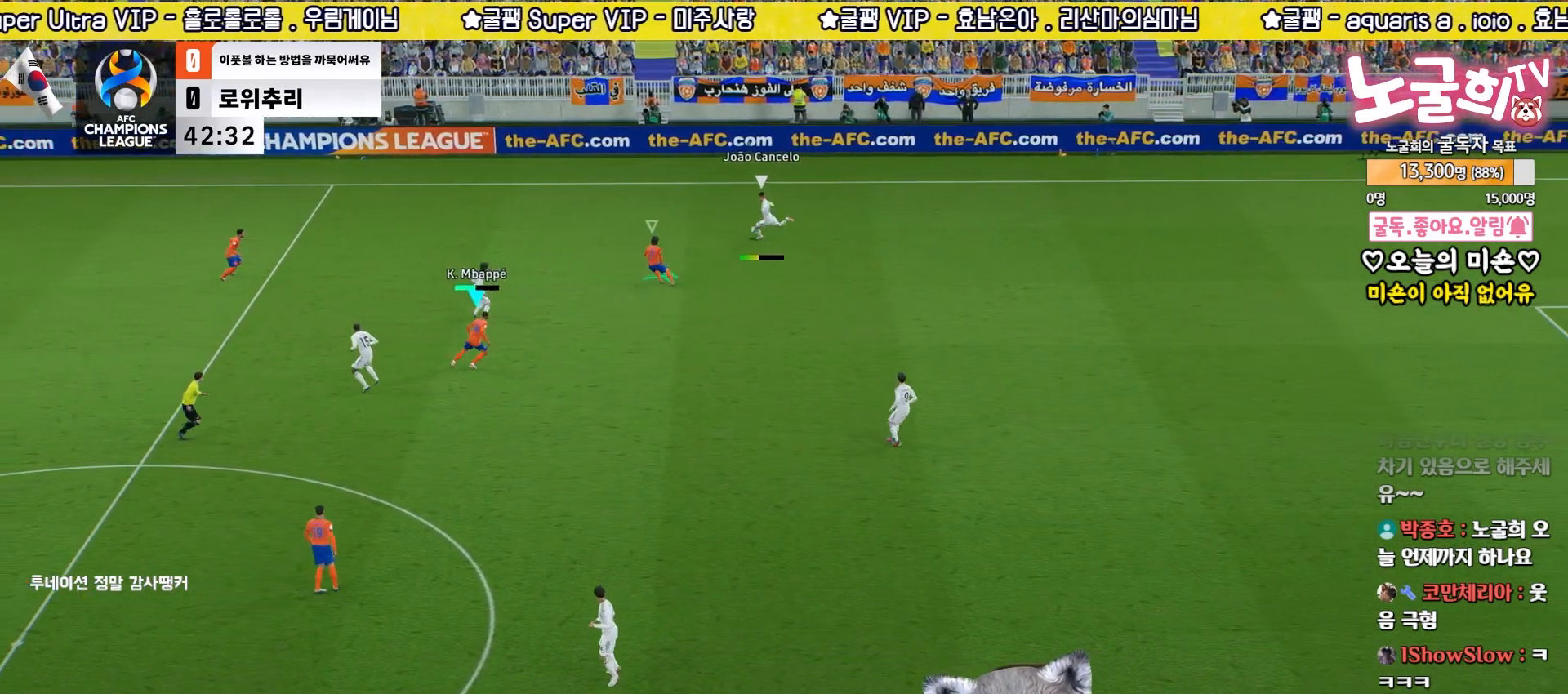
{"buttons": ["L2", "R2", "L3"], "left_stick": "down-right", "right_stick": "center", "events": [[333, "L1", "down"], [350, "L2", "down"], [450, "L1", "up"]]}
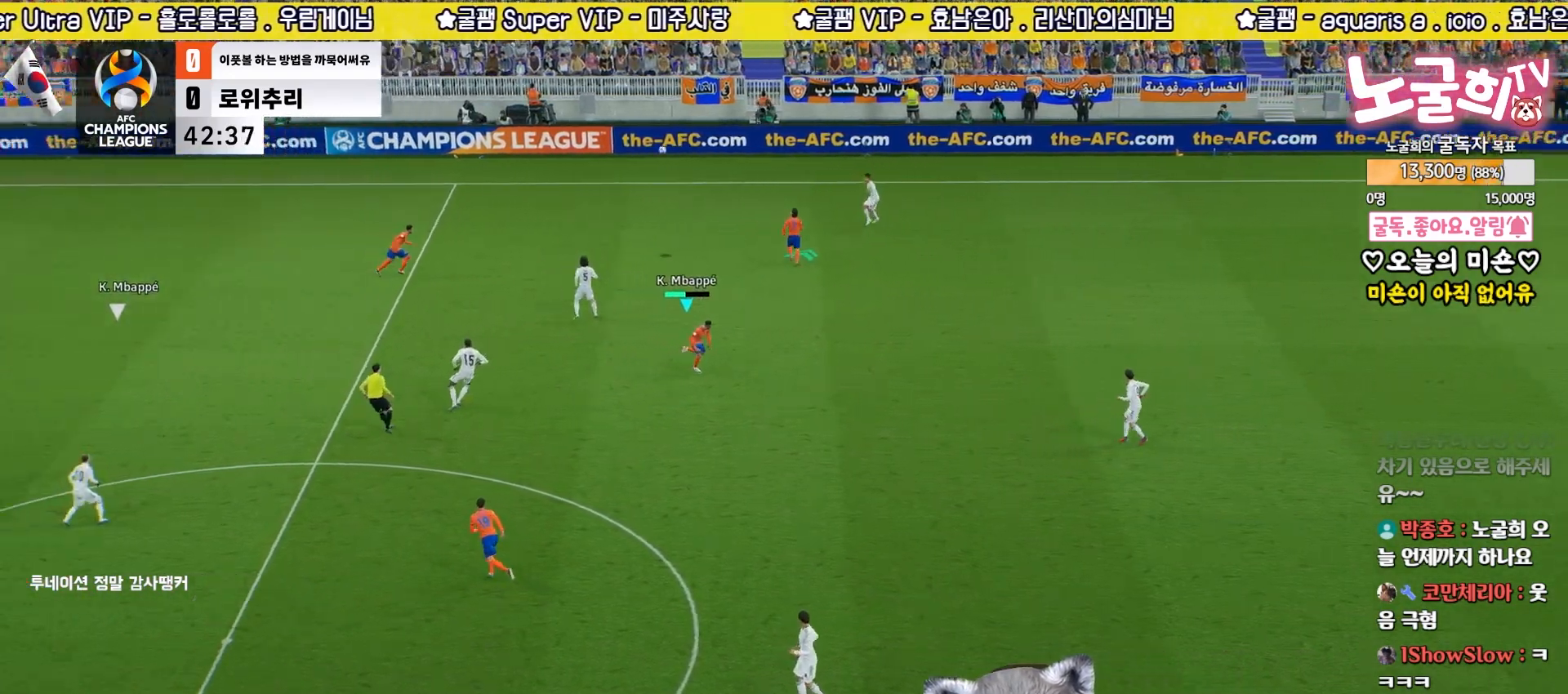
{"buttons": ["L2", "R2"], "left_stick": "up-right", "right_stick": "center", "events": [[67, "left_stick", "up-right"], [83, "L3", "up"], [267, "CROSS", "down"], [367, "CROSS", "up"], [433, "CROSS", "down"], [500, "CROSS", "up"]]}
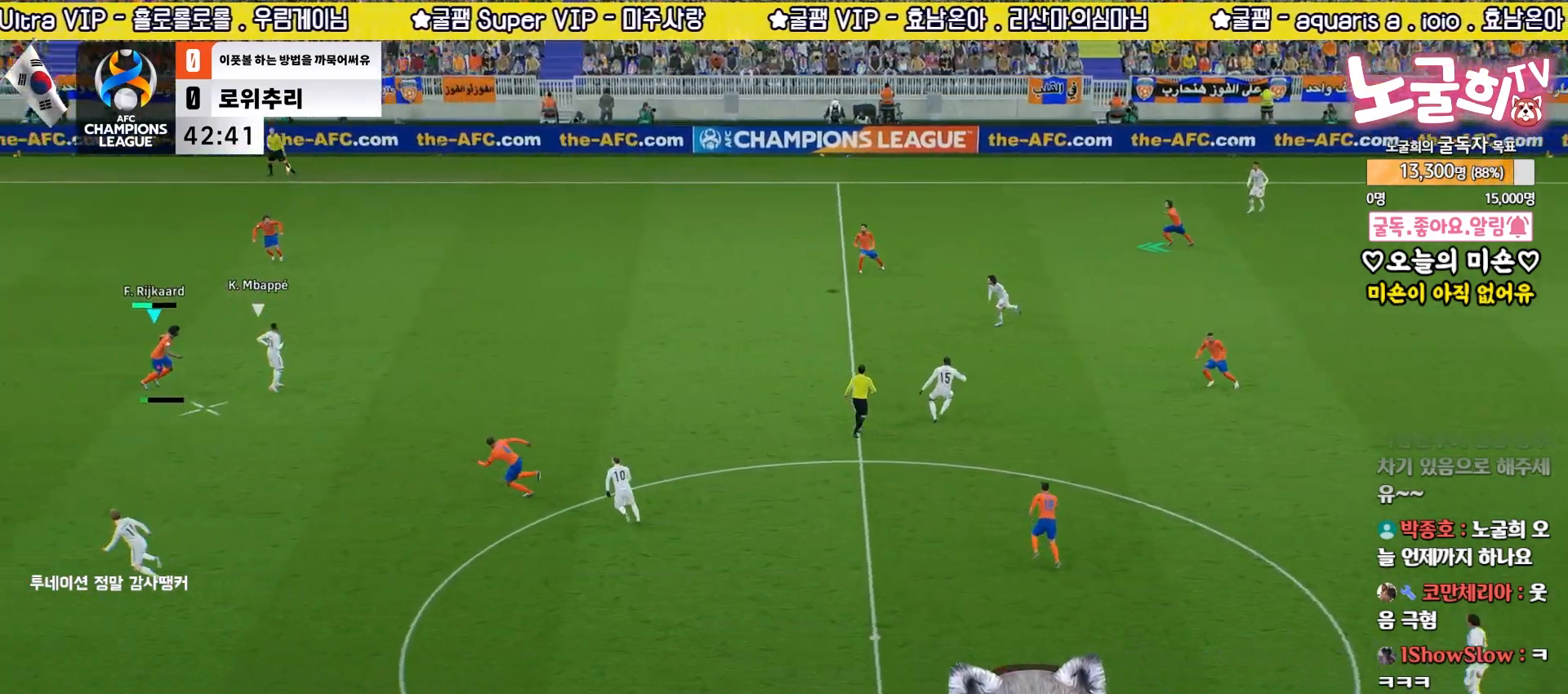
{"buttons": ["CROSS", "L2", "R2"], "left_stick": "up-right", "right_stick": "center", "events": [[67, "CROSS", "down"], [117, "CROSS", "up"], [200, "CROSS", "down"], [250, "L3", "down"], [267, "CROSS", "up"], [333, "CROSS", "down"], [383, "L3", "up"], [400, "CROSS", "up"], [467, "CROSS", "down"]]}
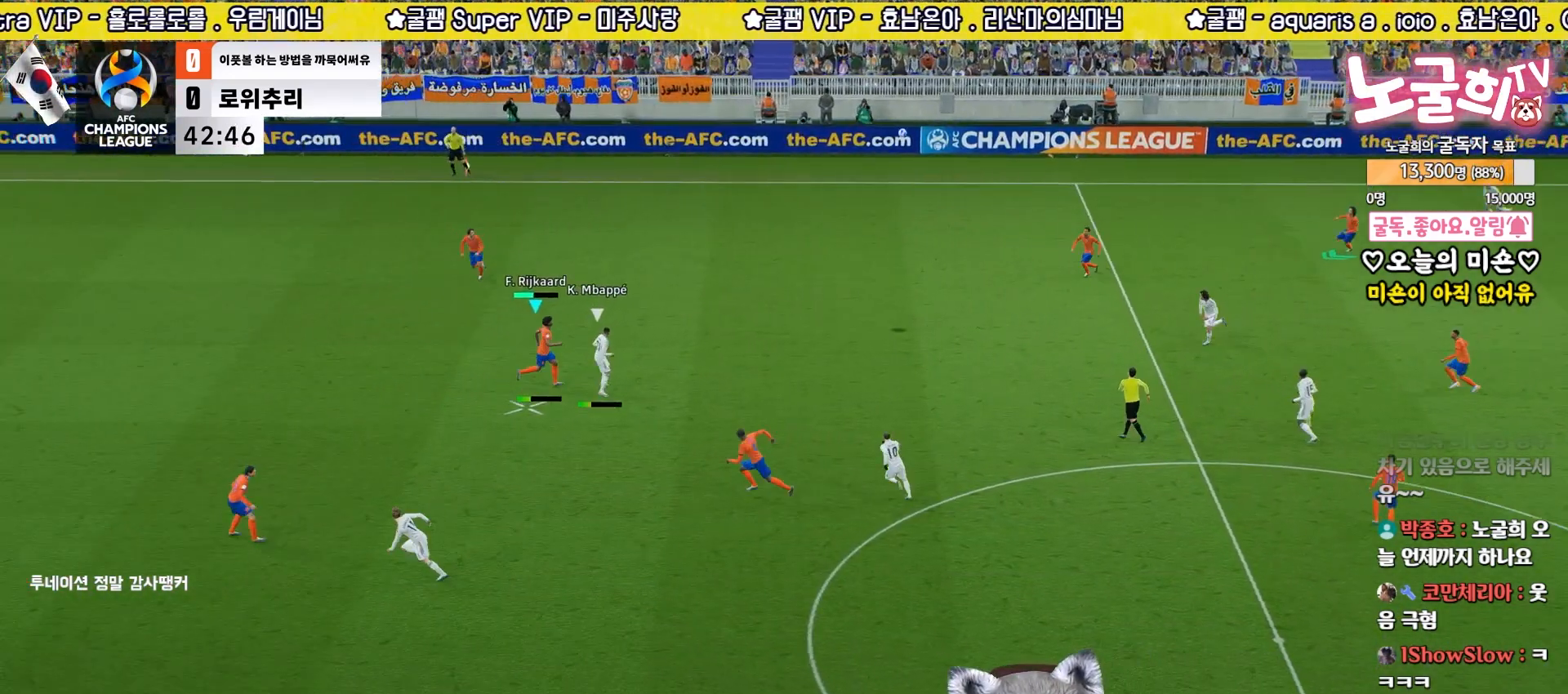
{"buttons": ["L2", "R2"], "left_stick": "up-right", "right_stick": "center", "events": [[33, "CROSS", "up"], [100, "CROSS", "down"], [167, "CROSS", "up"], [233, "CROSS", "down"], [300, "CROSS", "up"]]}
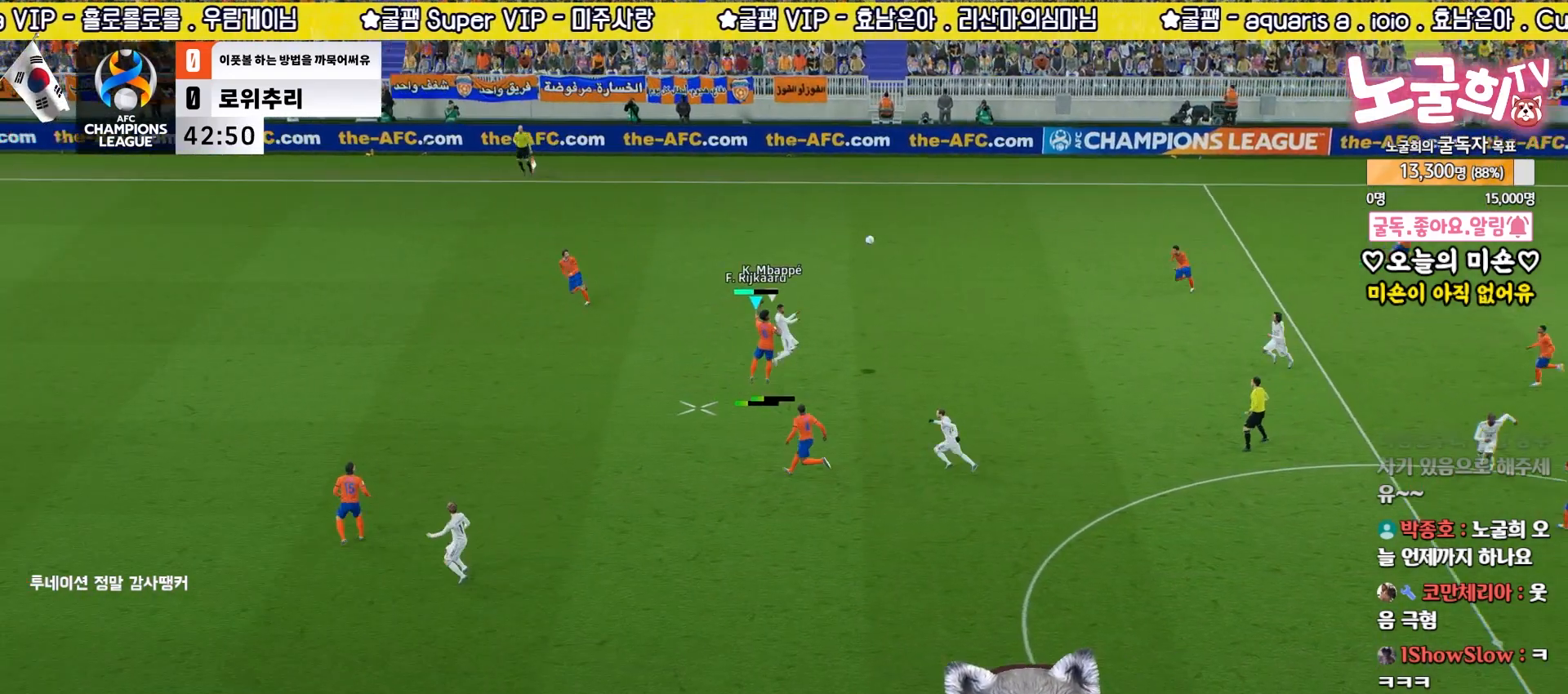
{"buttons": ["L2", "R2"], "left_stick": "up-right", "right_stick": "center", "events": []}
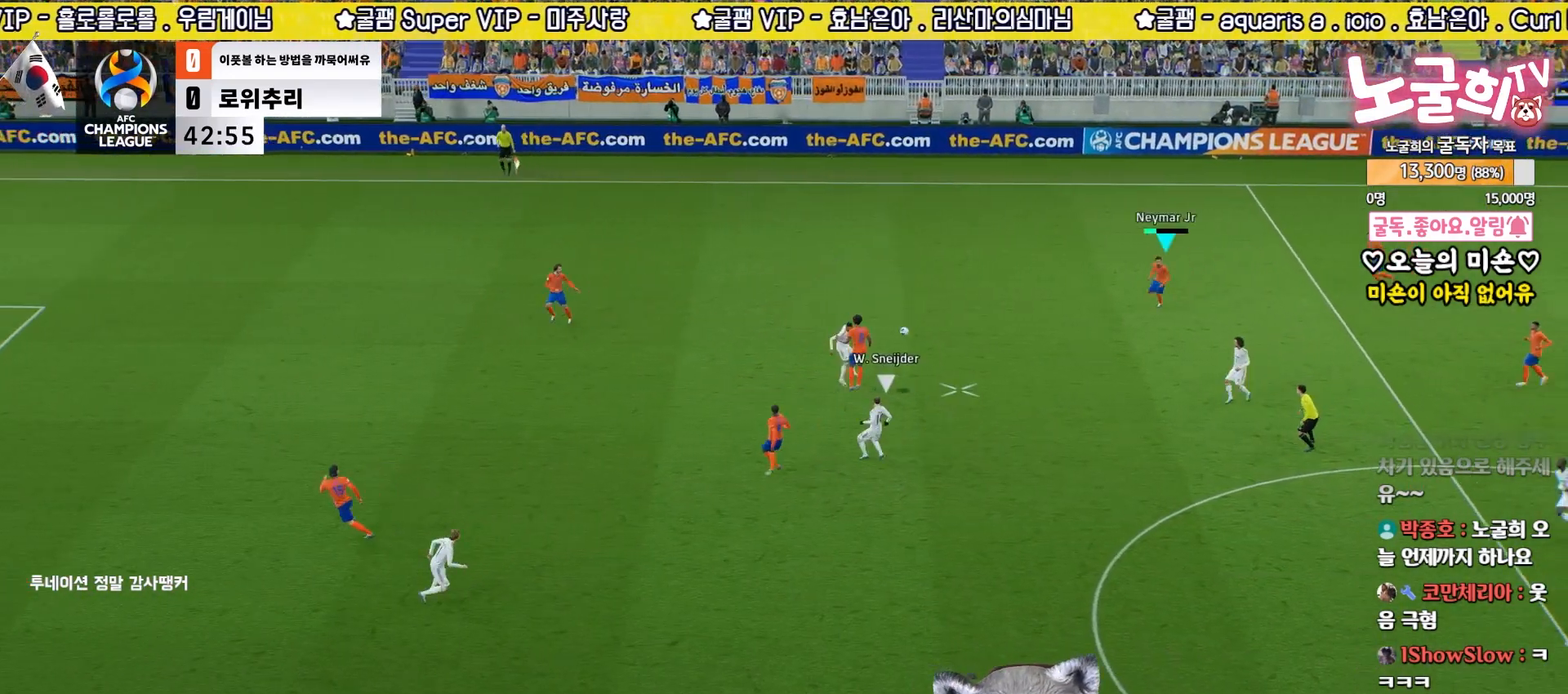
{"buttons": ["CROSS", "L2", "R2", "L3"], "left_stick": "down", "right_stick": "center", "events": [[67, "L3", "down"], [133, "left_stick", "right"], [283, "left_stick", "down"], [417, "CROSS", "down"]]}
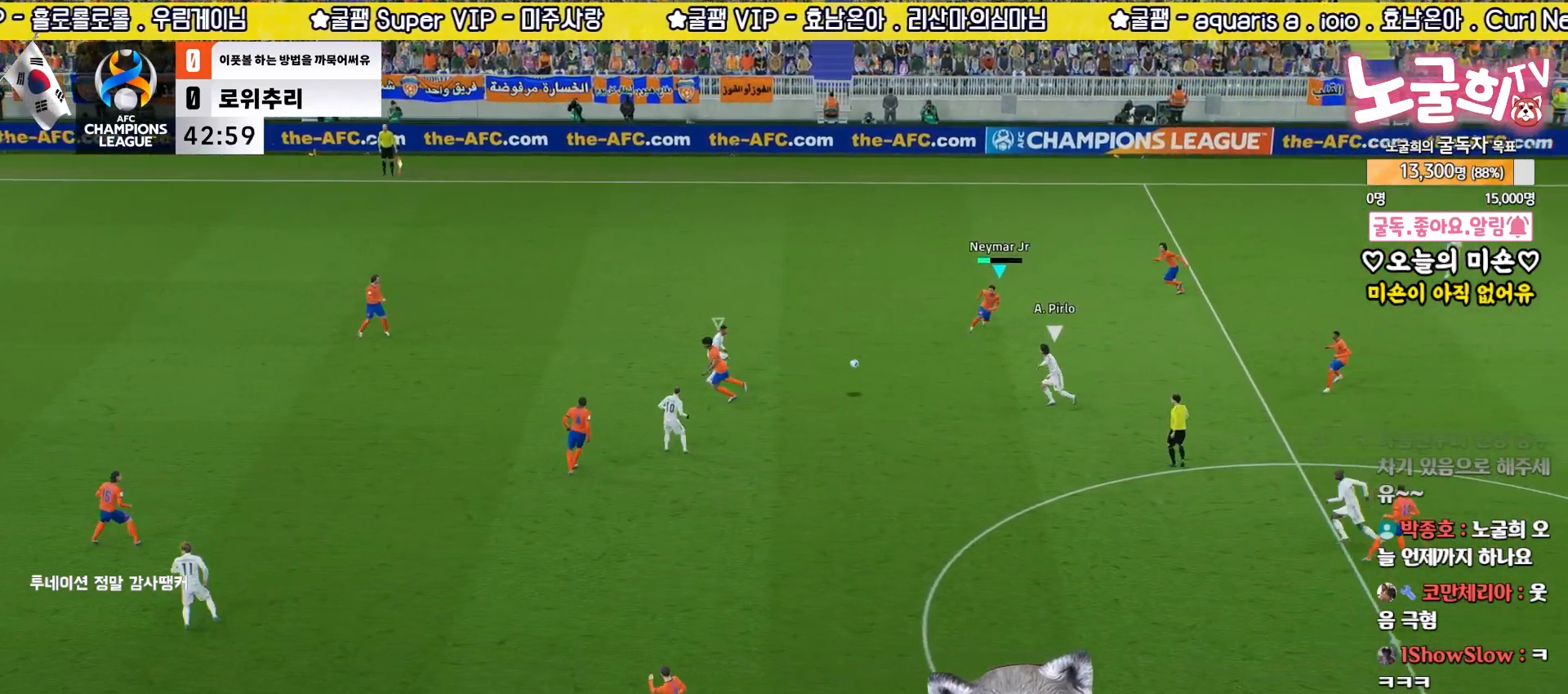
{"buttons": ["L2", "R2", "L3"], "left_stick": "down", "right_stick": "center", "events": [[33, "CROSS", "up"]]}
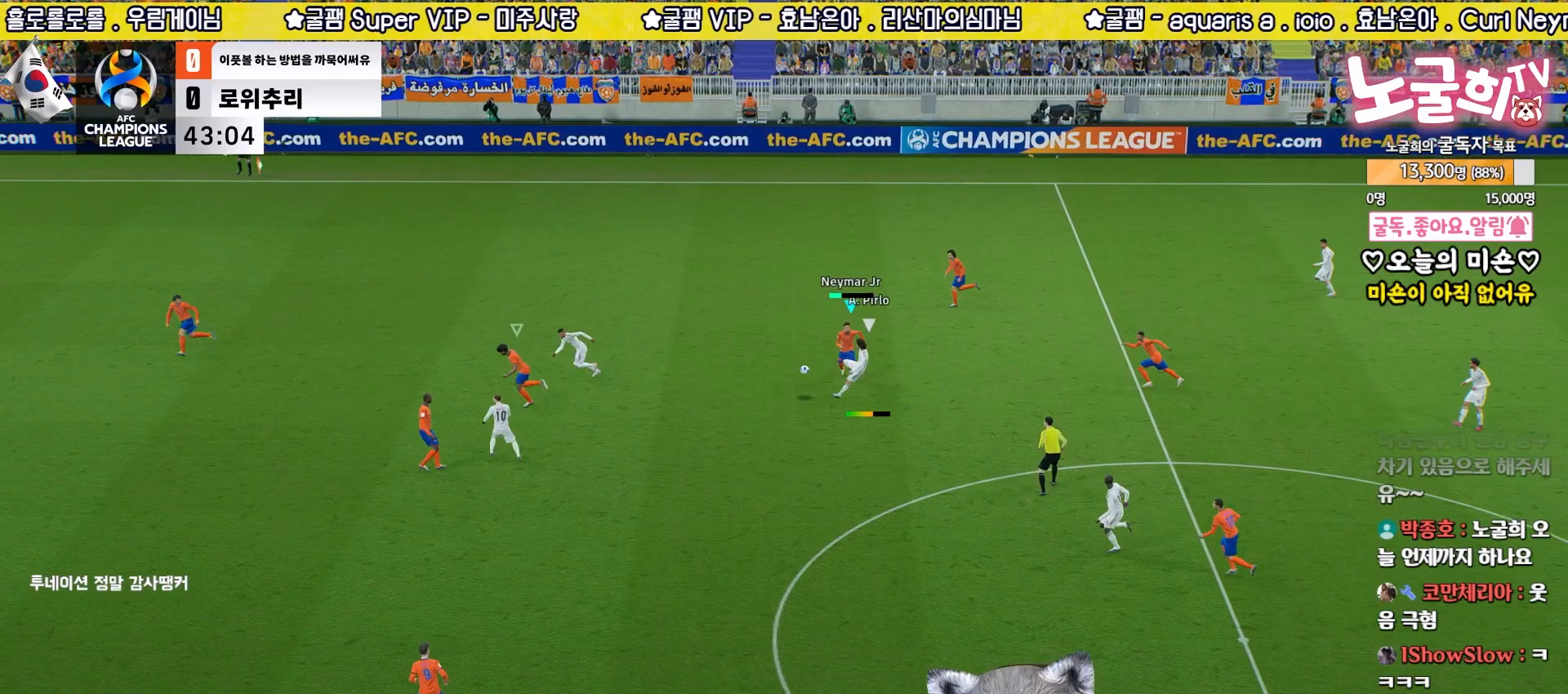
{"buttons": ["L2", "R2", "L3"], "left_stick": "down", "right_stick": "center", "events": [[133, "L1", "down"], [267, "L1", "up"]]}
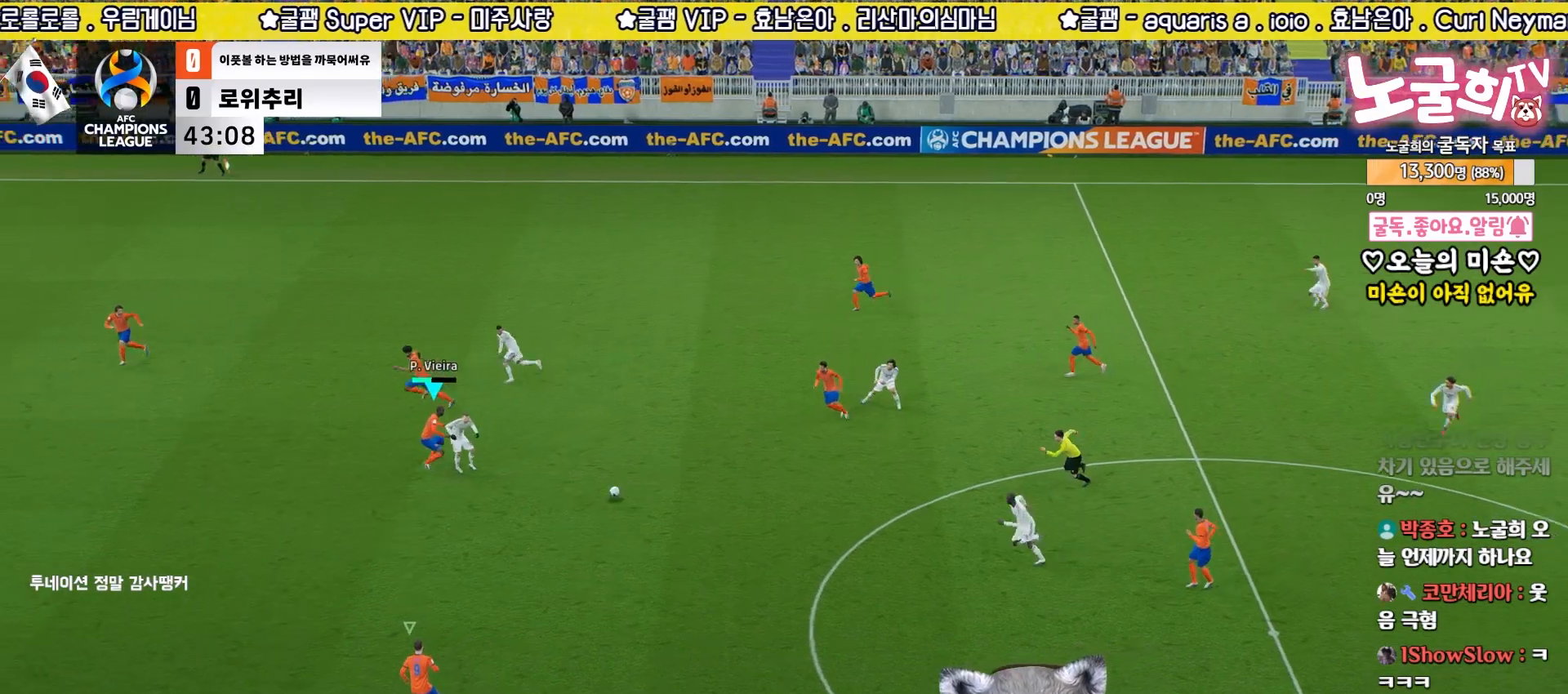
{"buttons": ["R2"], "left_stick": "left", "right_stick": "center", "events": [[50, "left_stick", "up-left"], [233, "L1", "down"], [233, "left_stick", "left"], [383, "L1", "up"], [400, "L2", "up"], [467, "L3", "up"]]}
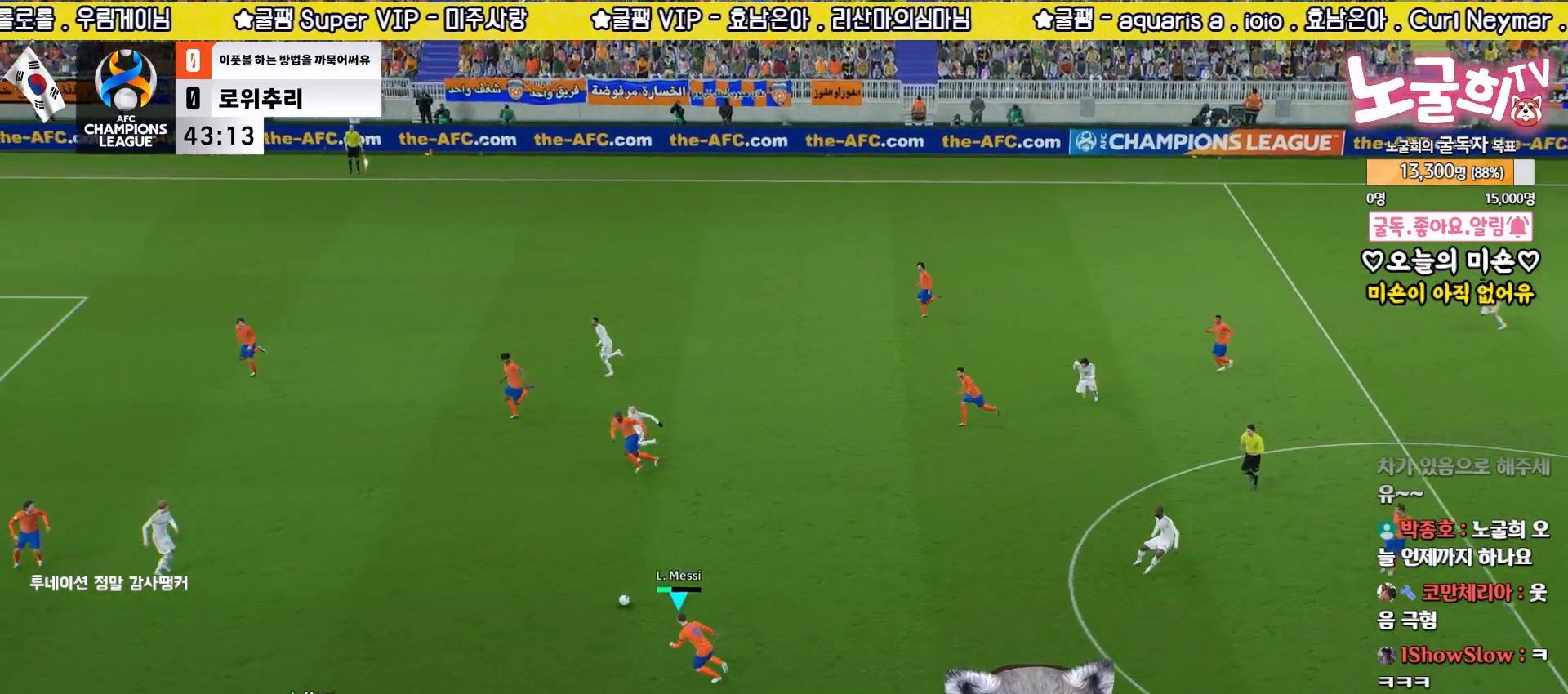
{"buttons": ["R2", "L3"], "left_stick": "right", "right_stick": "center", "events": [[200, "right_stick", "up-left"], [217, "left_stick", "up-right"], [267, "right_stick", "center"], [350, "L3", "down"], [383, "R1", "down"], [383, "left_stick", "right"], [500, "R1", "up"]]}
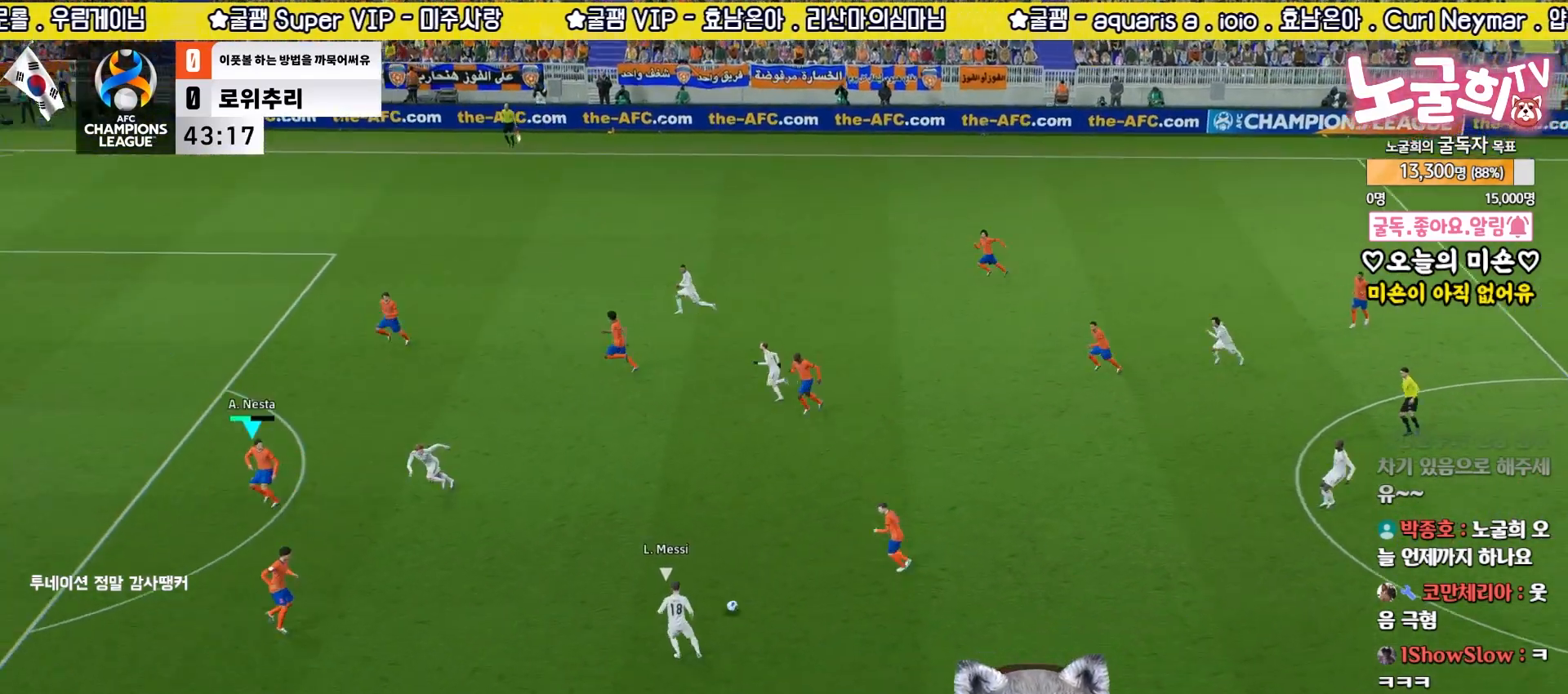
{"buttons": ["R2", "L3"], "left_stick": "down", "right_stick": "center", "events": [[183, "left_stick", "down-right"], [350, "left_stick", "down"]]}
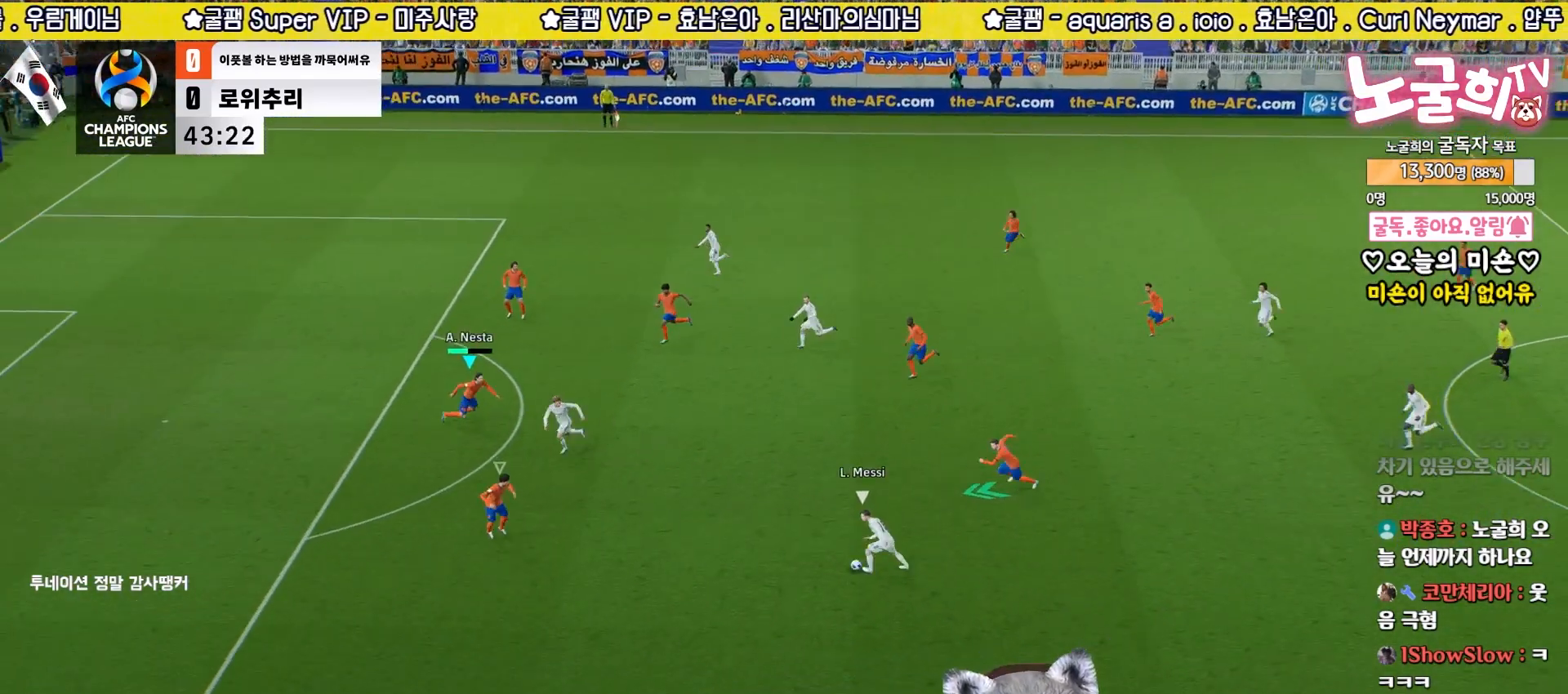
{"buttons": ["R2", "L3"], "left_stick": "down-left", "right_stick": "up", "events": [[17, "left_stick", "down-left"], [433, "right_stick", "down"], [500, "right_stick", "up"]]}
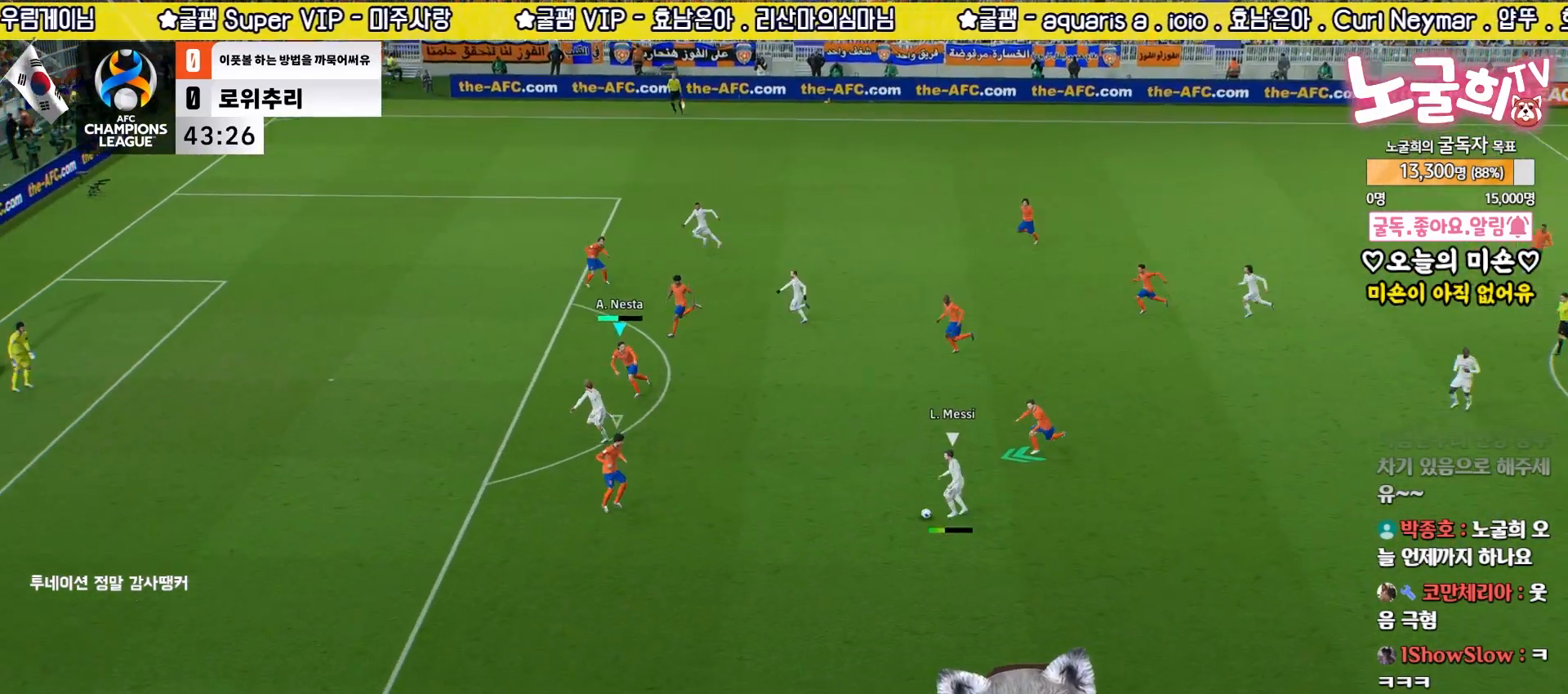
{"buttons": ["L2", "R2", "L3"], "left_stick": "down-left", "right_stick": "center", "events": [[17, "right_stick", "center"], [83, "L2", "down"]]}
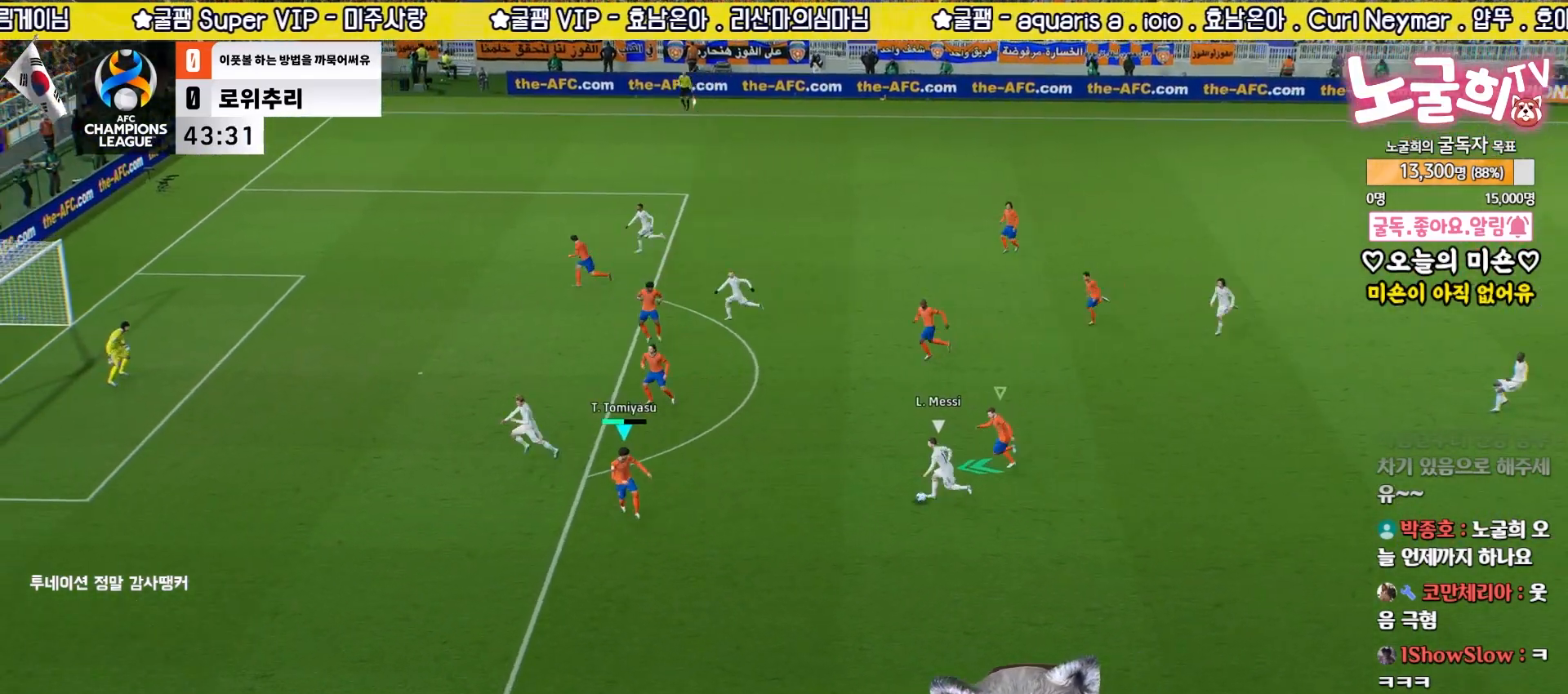
{"buttons": ["L2", "R2", "L3"], "left_stick": "down-right", "right_stick": "center", "events": [[67, "left_stick", "up-left"], [100, "L3", "up"], [150, "L3", "down"], [150, "left_stick", "up"], [367, "R1", "down"], [467, "left_stick", "down-right"], [483, "R1", "up"]]}
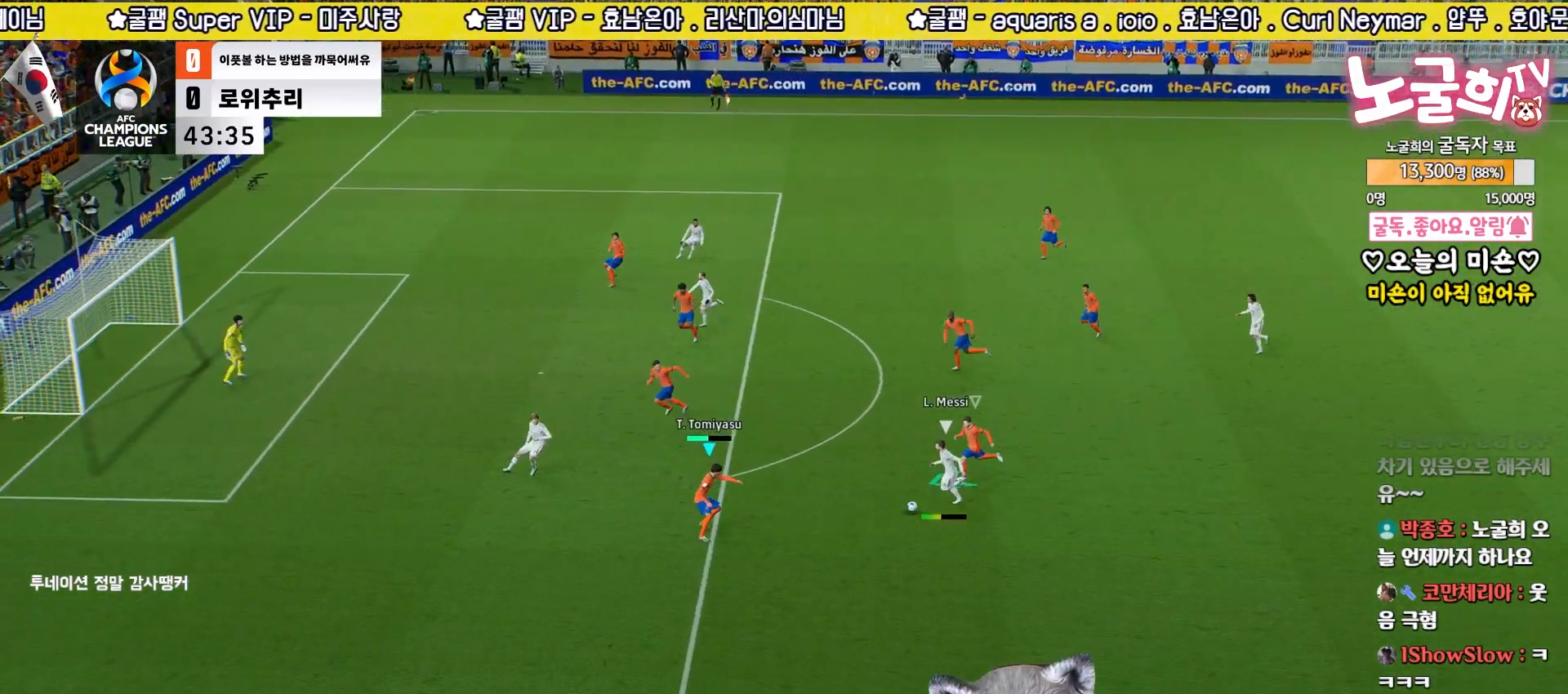
{"buttons": ["L2", "R2", "L3"], "left_stick": "down-right", "right_stick": "center", "events": [[33, "left_stick", "down"], [167, "left_stick", "down-right"]]}
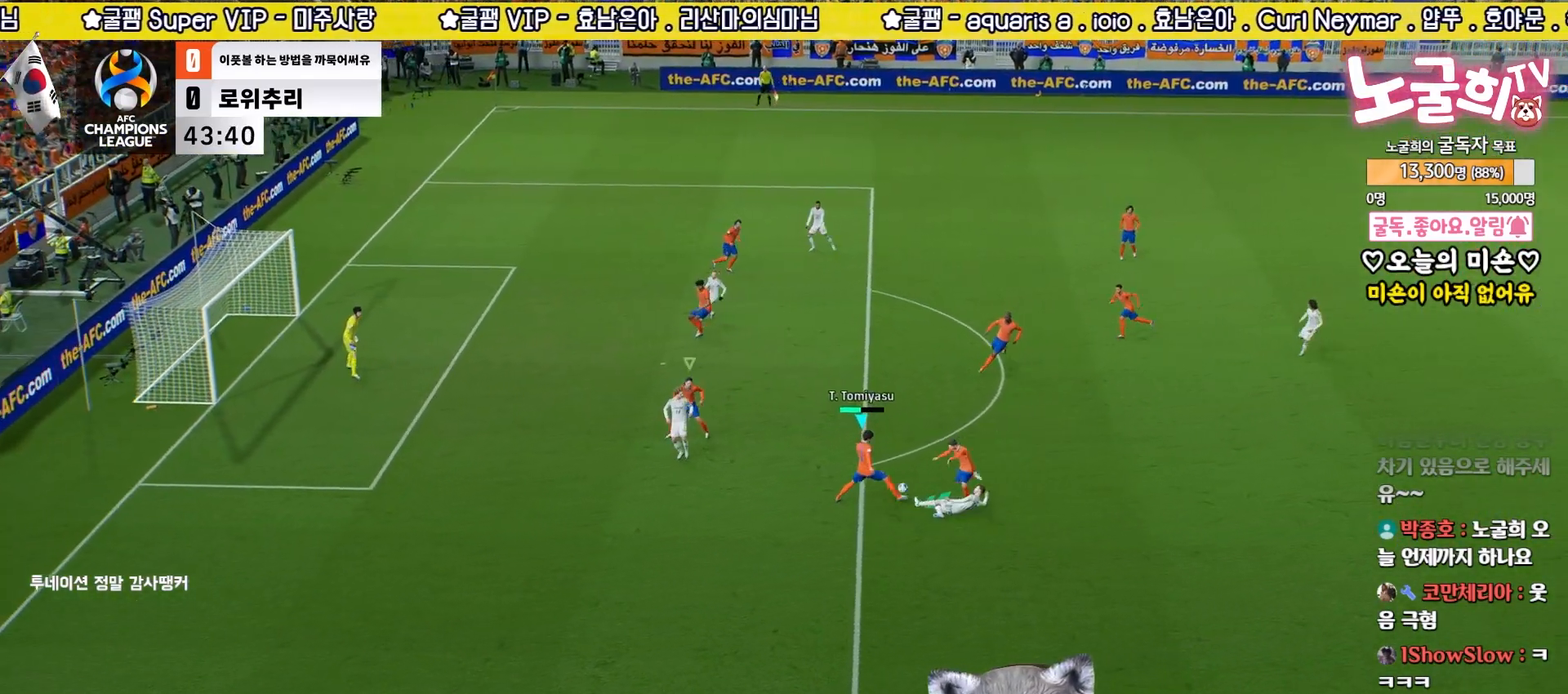
{"buttons": ["L2", "R2", "L3"], "left_stick": "down", "right_stick": "center", "events": [[283, "L1", "down"], [400, "left_stick", "down"], [417, "L1", "up"]]}
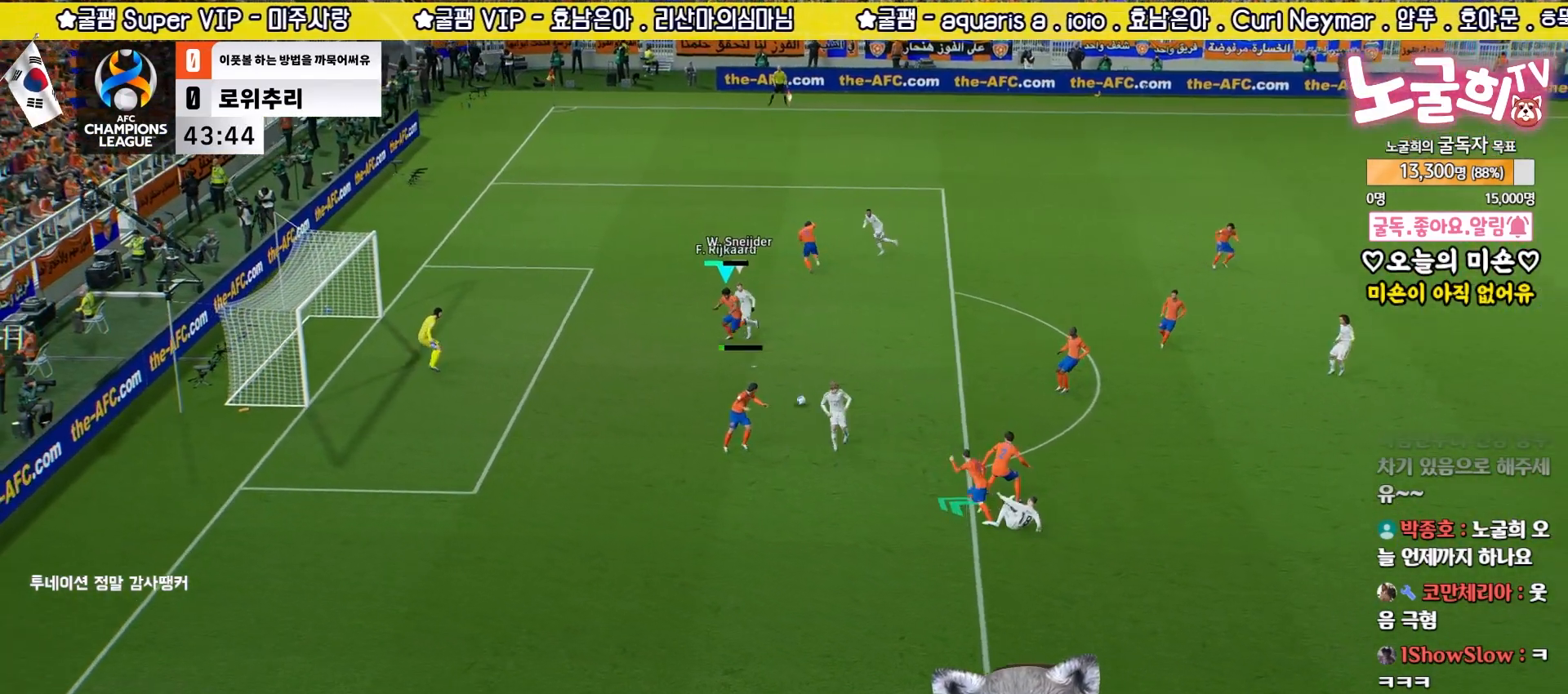
{"buttons": ["L2", "L3"], "left_stick": "down", "right_stick": "center", "events": [[50, "left_stick", "down-right"], [133, "R2", "up"], [433, "left_stick", "down"]]}